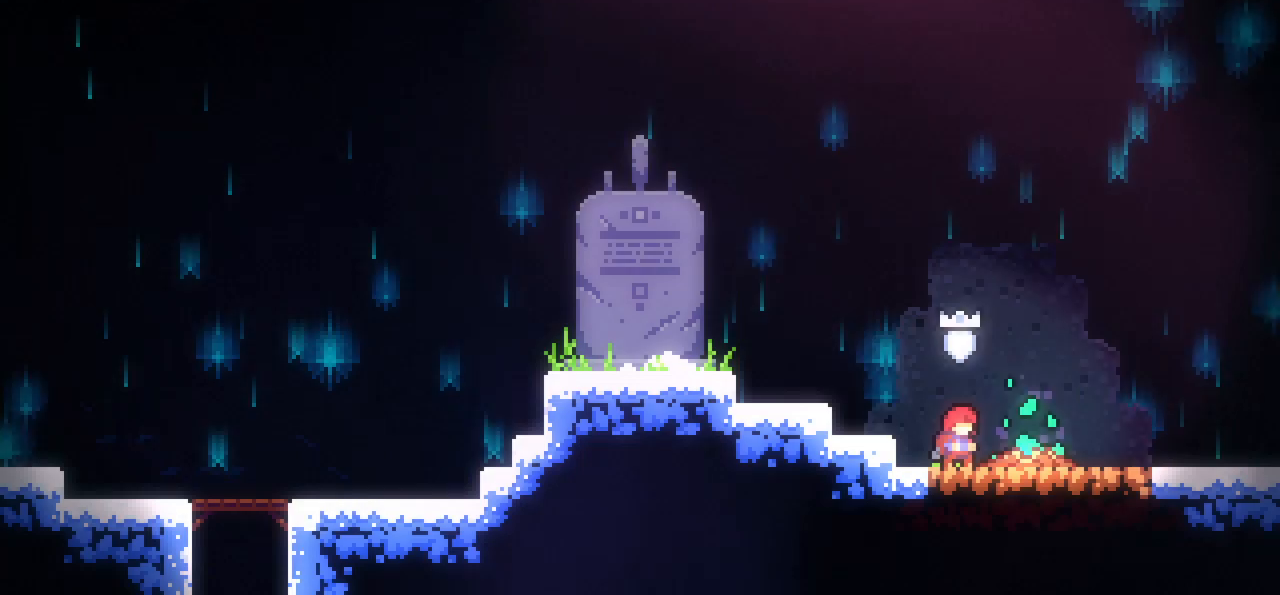
Gameplay with keyboard; each line is a JSON object with the keys held at the frame after it. "events" lists presses ("down") and releases ("up") of "dash", "demo", "down", "grab", "jump", "jump2", "jump3", "jump4", "jump5", "left", "pause", "right" and "up" between this image and that frame as [ms after this image, input, new state], when the widget could be followed in between. No other keys are recorded. Mouse input is not recorded. Key names are as the overlay labels them; some are game actions (e.g. jump) rather than physical keys.
{"keys": [], "events": []}
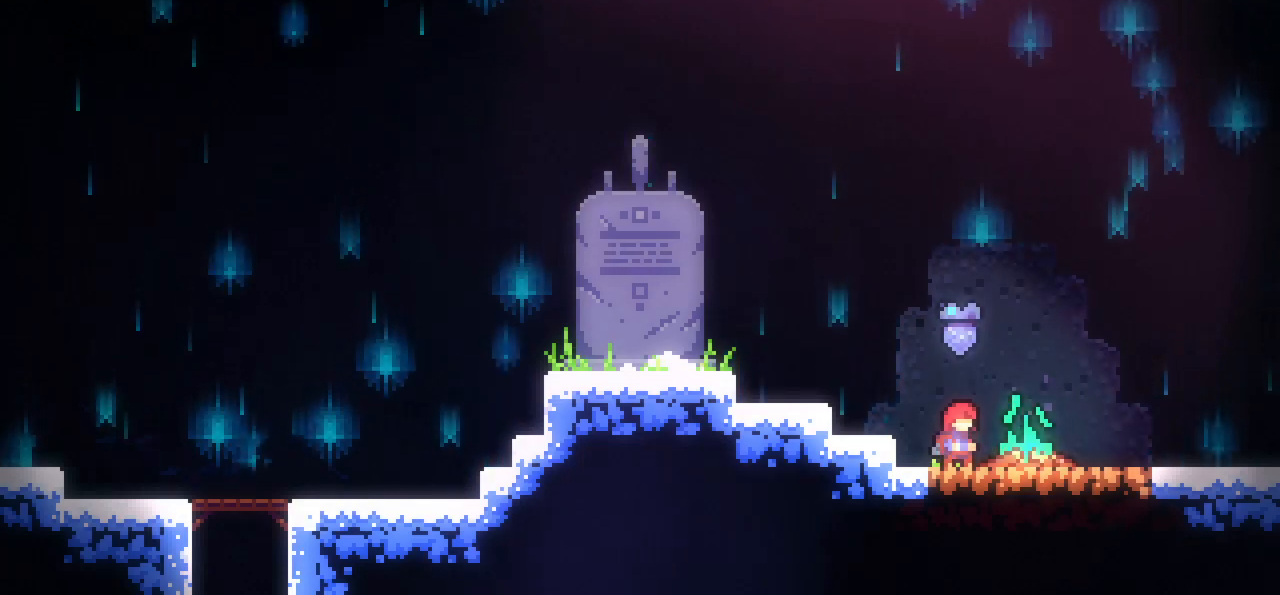
{"keys": ["grab"], "events": [[50, "pause", "down"], [150, "demo", "down"], [150, "pause", "up"], [200, "jump", "down"], [233, "demo", "up"], [283, "jump", "up"], [383, "grab", "down"], [383, "jump", "down"], [467, "jump", "up"]]}
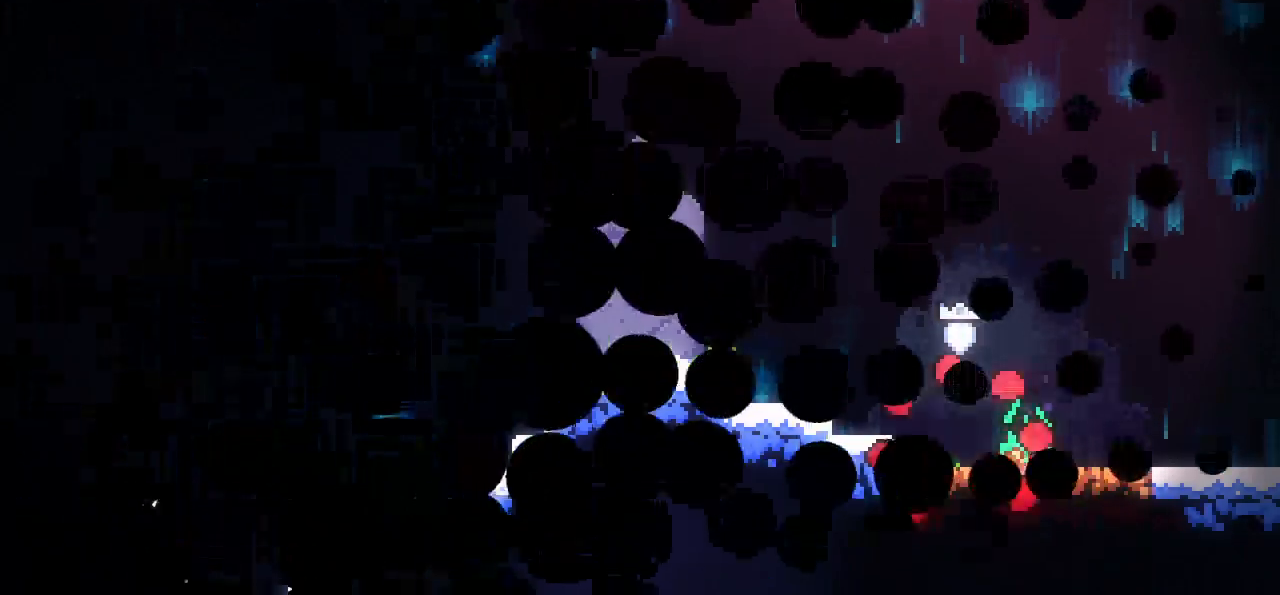
{"keys": ["grab"], "events": [[17, "jump", "down"], [167, "jump", "up"], [250, "jump", "down"], [350, "jump", "up"]]}
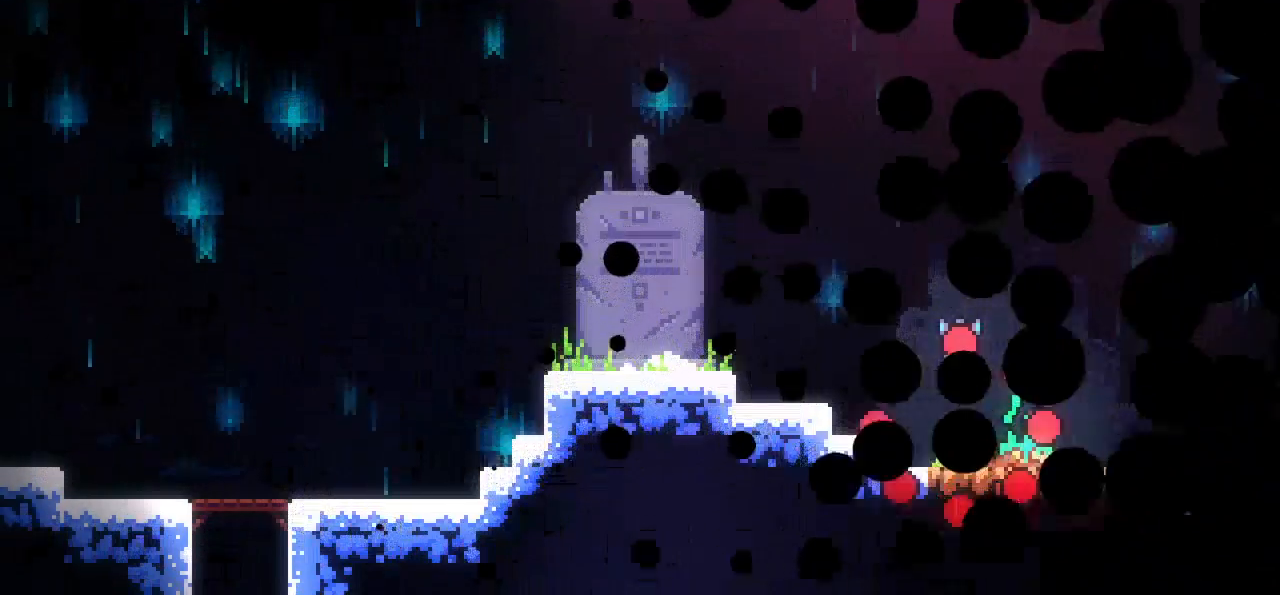
{"keys": ["grab", "jump", "right"], "events": [[316, "demo", "down"], [316, "jump", "down"], [417, "demo", "up"], [417, "jump", "up"], [417, "right", "down"], [500, "jump", "down"]]}
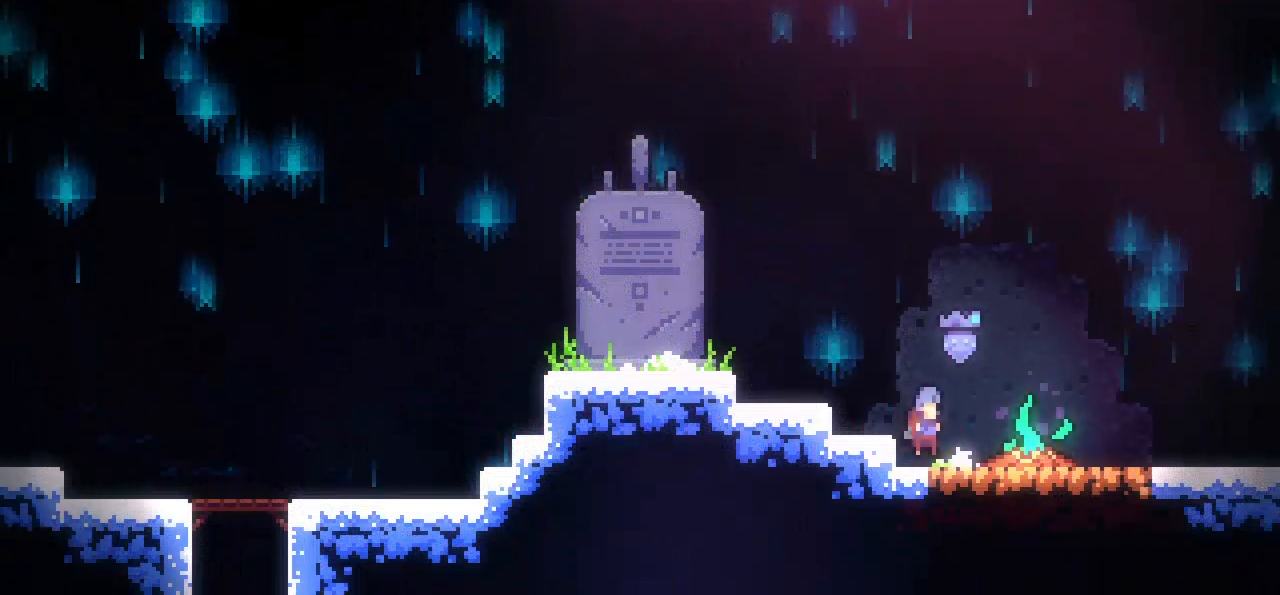
{"keys": ["demo", "pause"], "events": [[100, "jump", "up"], [150, "grab", "up"], [384, "right", "up"], [467, "demo", "down"], [467, "pause", "down"]]}
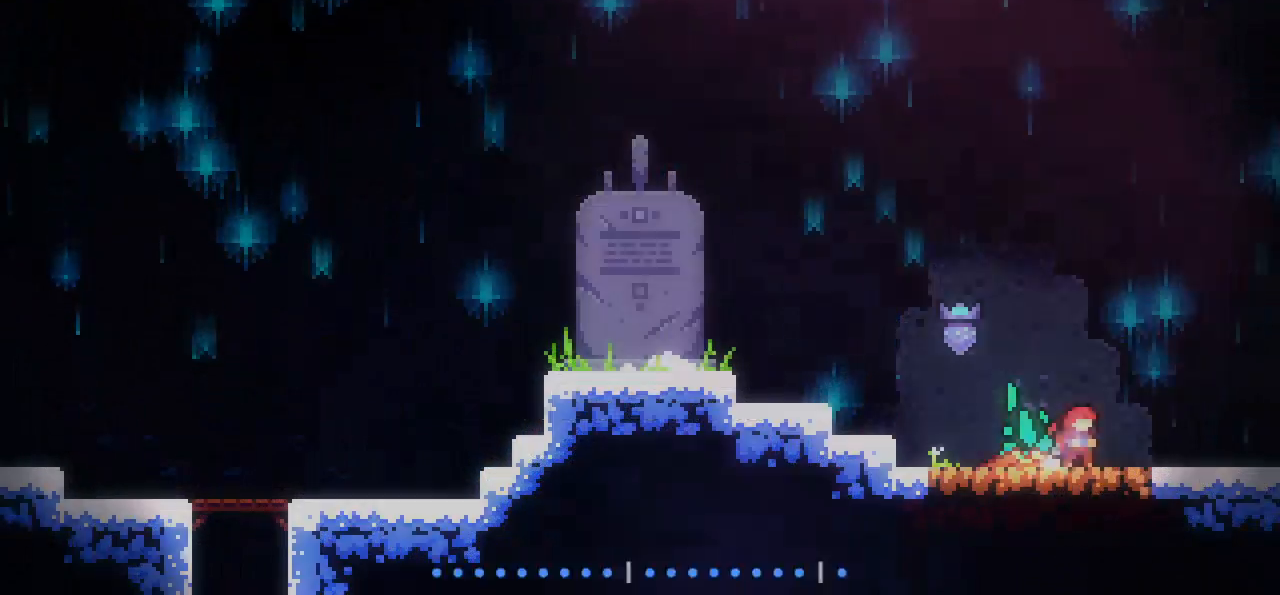
{"keys": ["grab", "jump"], "events": [[17, "jump", "down"], [67, "pause", "up"], [117, "demo", "up"], [117, "jump", "up"], [201, "grab", "down"], [201, "jump", "down"], [301, "jump", "up"], [384, "jump", "down"]]}
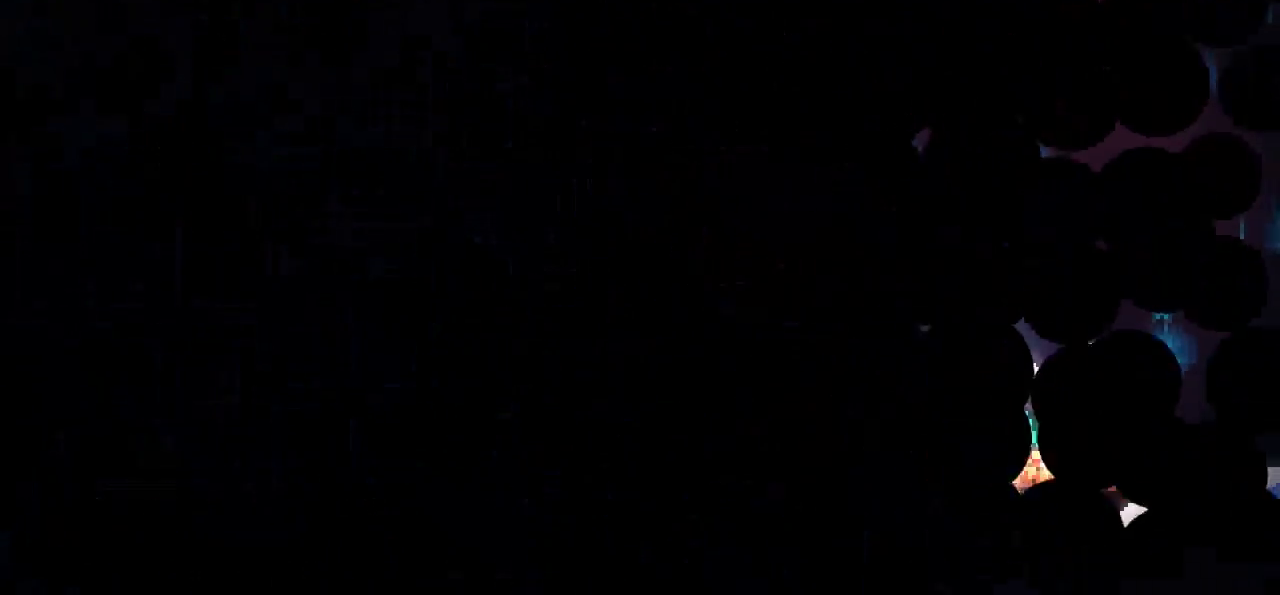
{"keys": [], "events": [[33, "jump", "up"], [83, "grab", "up"]]}
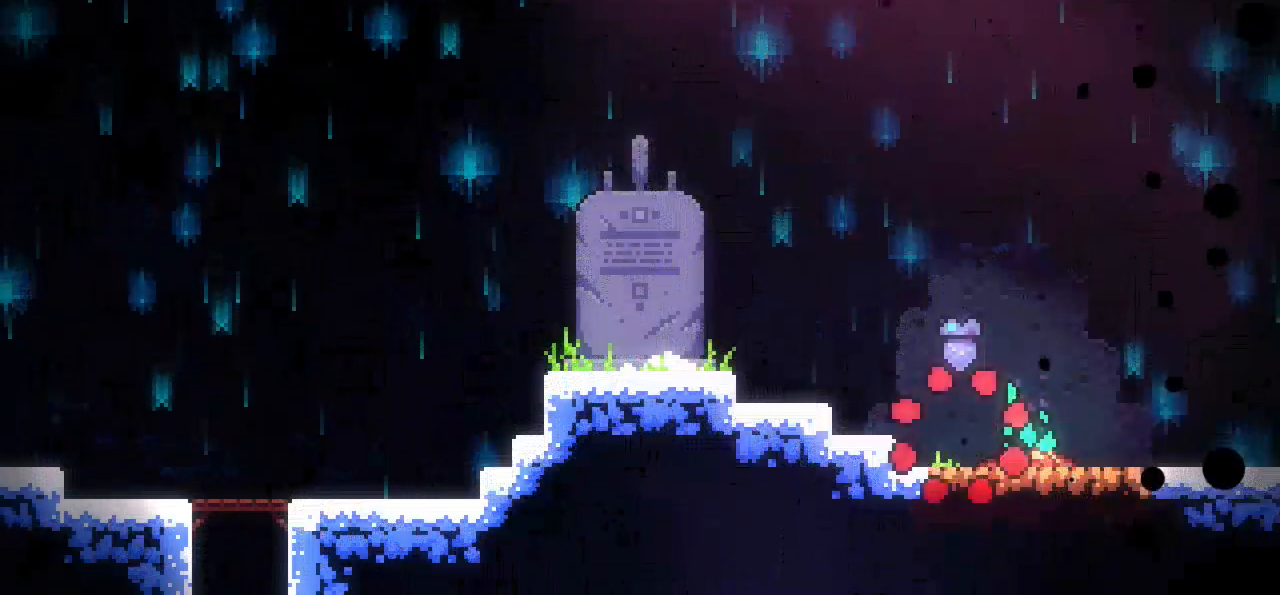
{"keys": ["grab", "right"], "events": [[183, "demo", "down"], [183, "grab", "down"], [233, "jump", "down"], [233, "right", "down"], [283, "jump", "up"], [333, "demo", "up"], [383, "jump", "down"], [467, "jump", "up"]]}
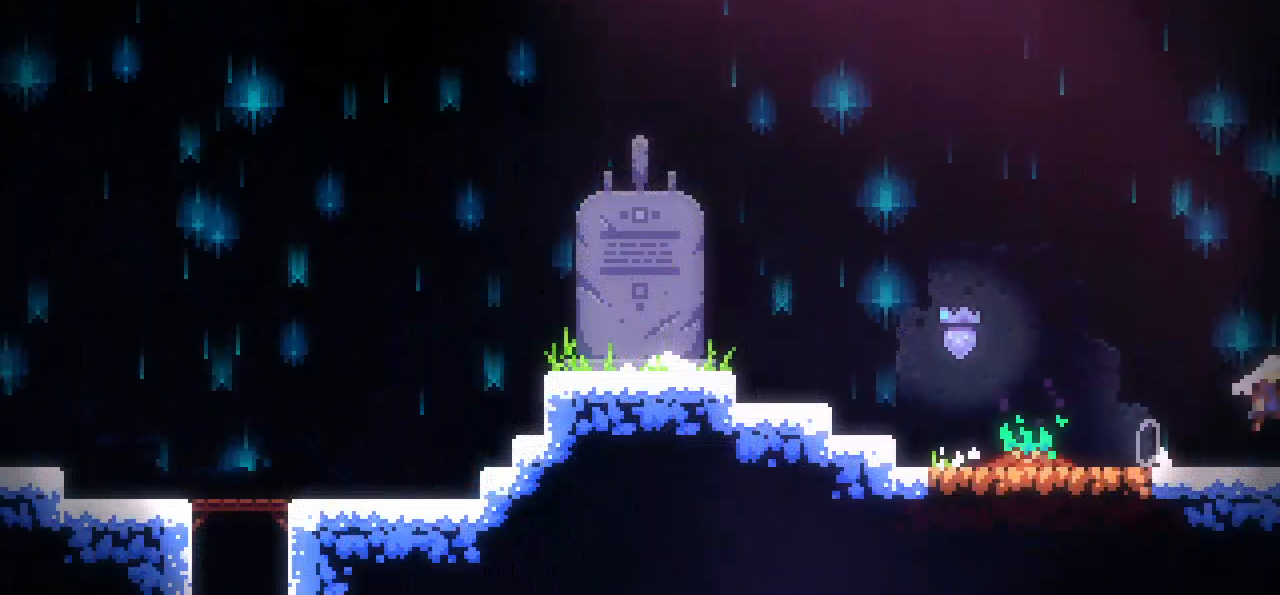
{"keys": ["grab", "right"], "events": []}
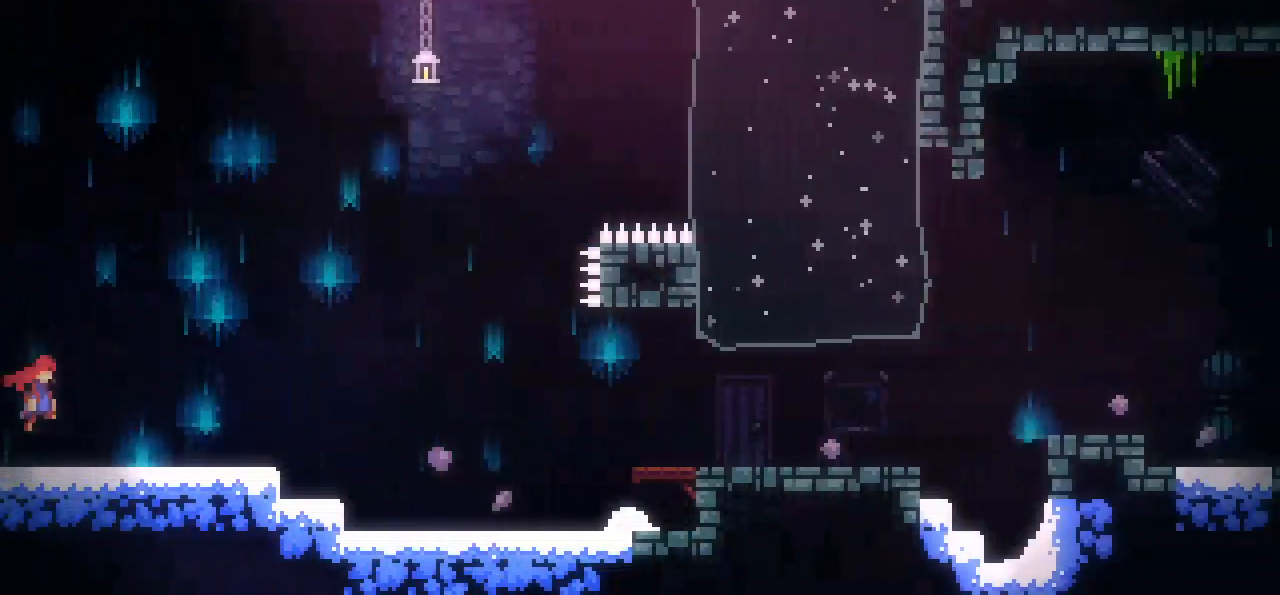
{"keys": ["grab", "jump", "right"], "events": [[167, "dash", "down"], [167, "down", "down"], [317, "dash", "up"], [351, "down", "up"], [401, "jump", "down"]]}
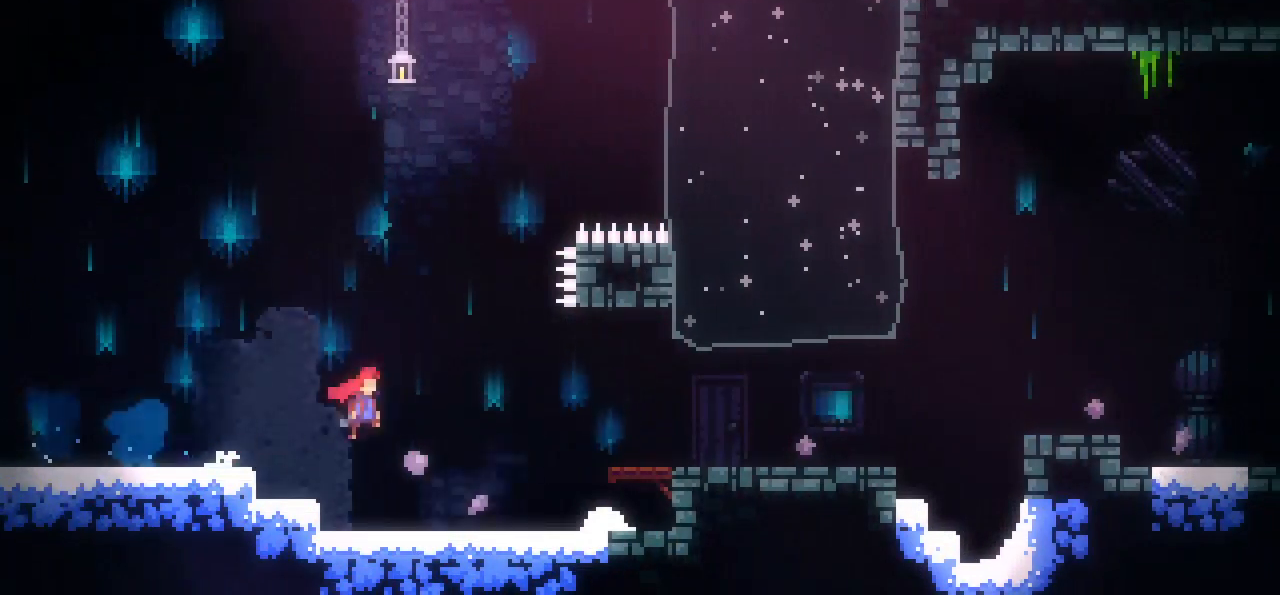
{"keys": ["grab", "jump", "right"], "events": [[184, "dash", "down"], [184, "down", "down"], [234, "jump", "up"], [334, "dash", "up"], [384, "down", "up"], [384, "jump", "down"]]}
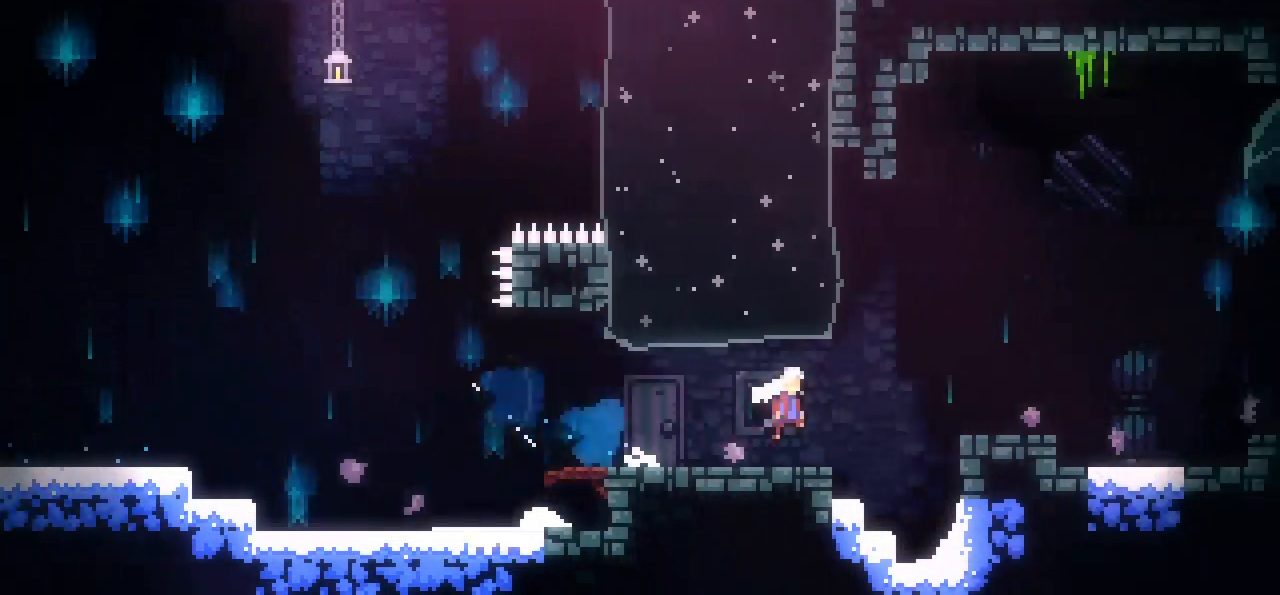
{"keys": ["dash", "down", "grab", "right"], "events": [[66, "demo", "down"], [66, "jump", "up"], [200, "demo", "up"], [250, "jump", "down"], [350, "jump", "up"], [383, "dash", "down"], [433, "down", "down"]]}
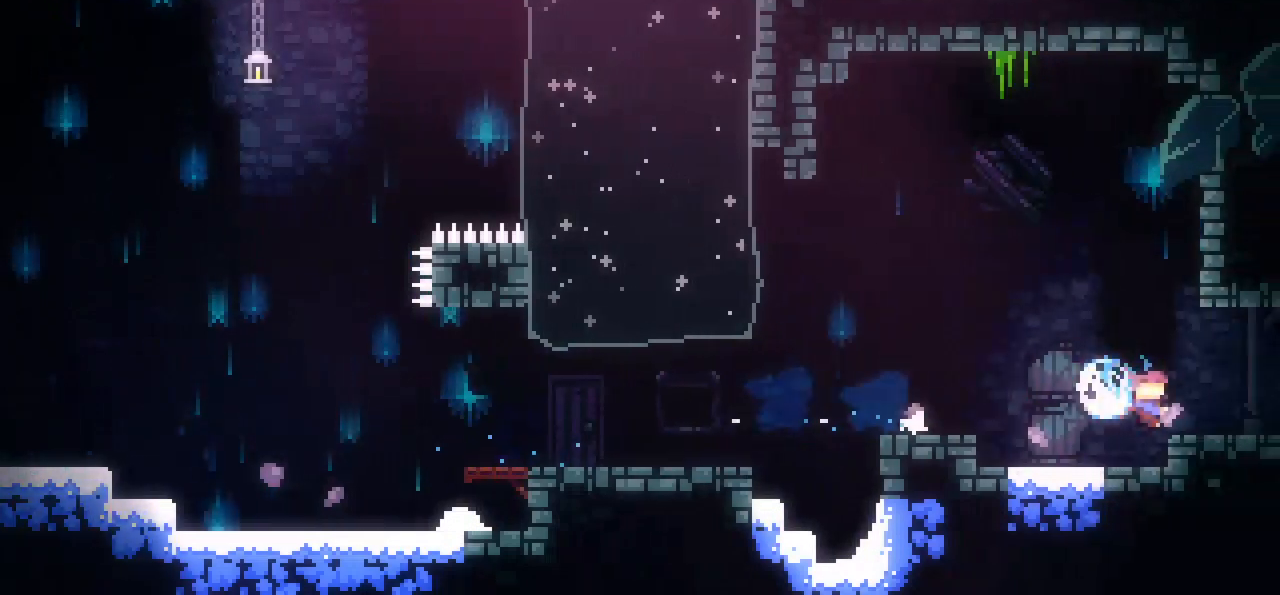
{"keys": ["grab", "right"], "events": [[33, "dash", "up"], [33, "jump", "down"], [83, "down", "up"], [117, "jump", "up"]]}
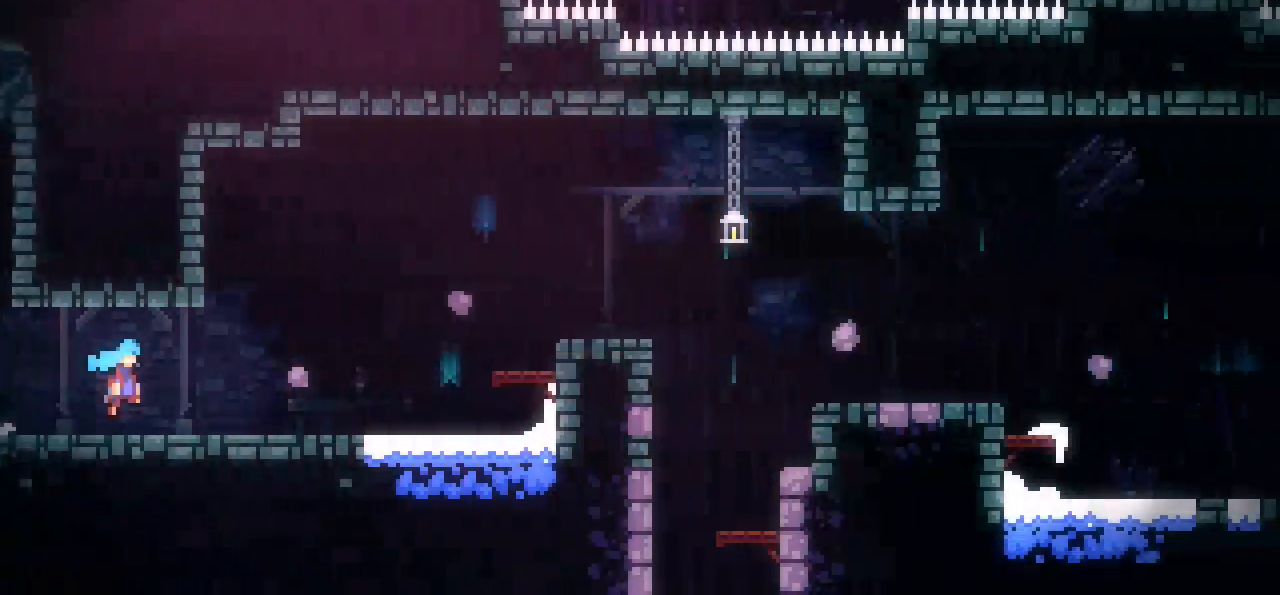
{"keys": ["grab", "jump", "right"], "events": [[418, "jump", "down"]]}
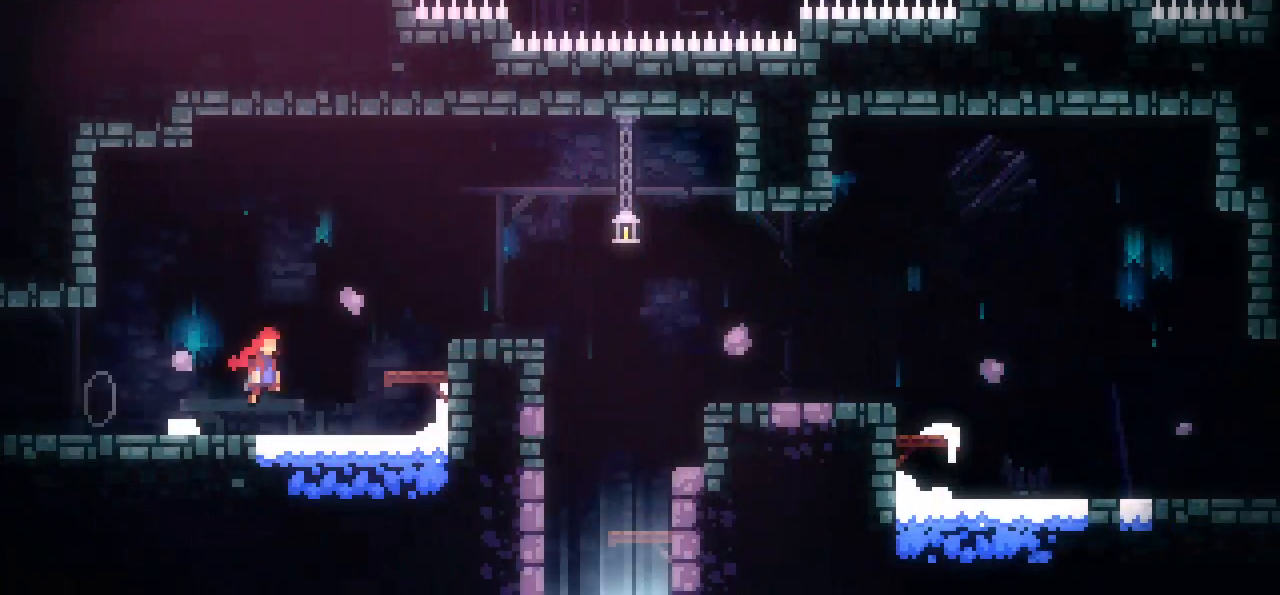
{"keys": ["dash", "down"], "events": [[150, "grab", "up"], [300, "down", "down"], [334, "dash", "down"], [334, "jump", "up"], [334, "right", "up"]]}
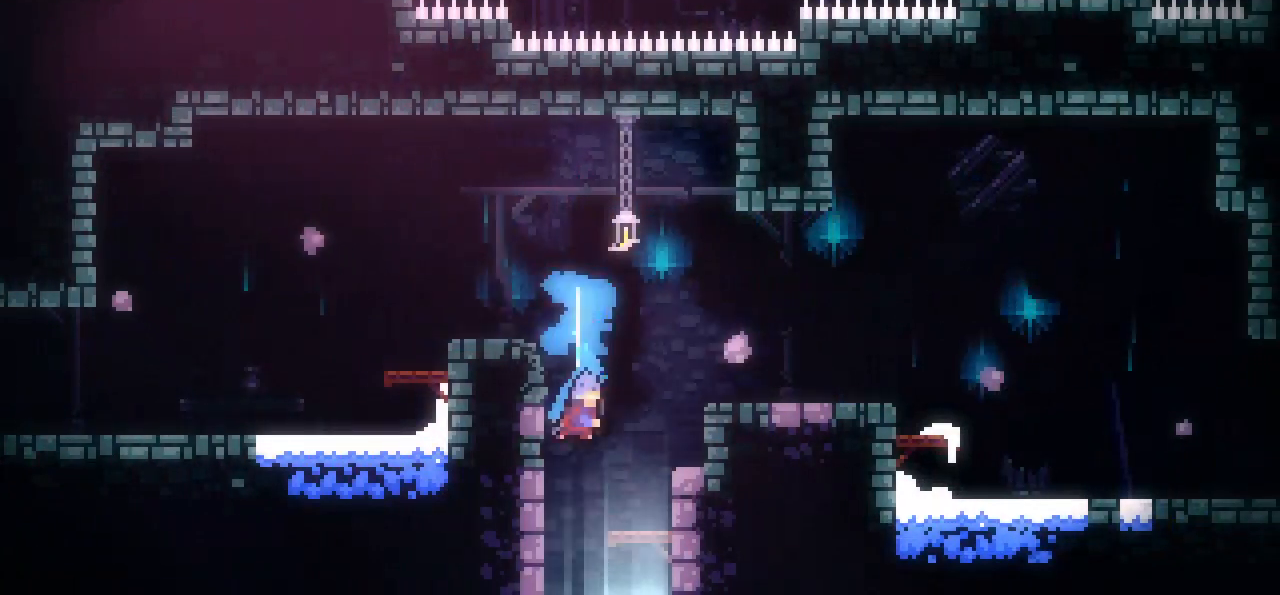
{"keys": ["down"], "events": [[83, "dash", "up"]]}